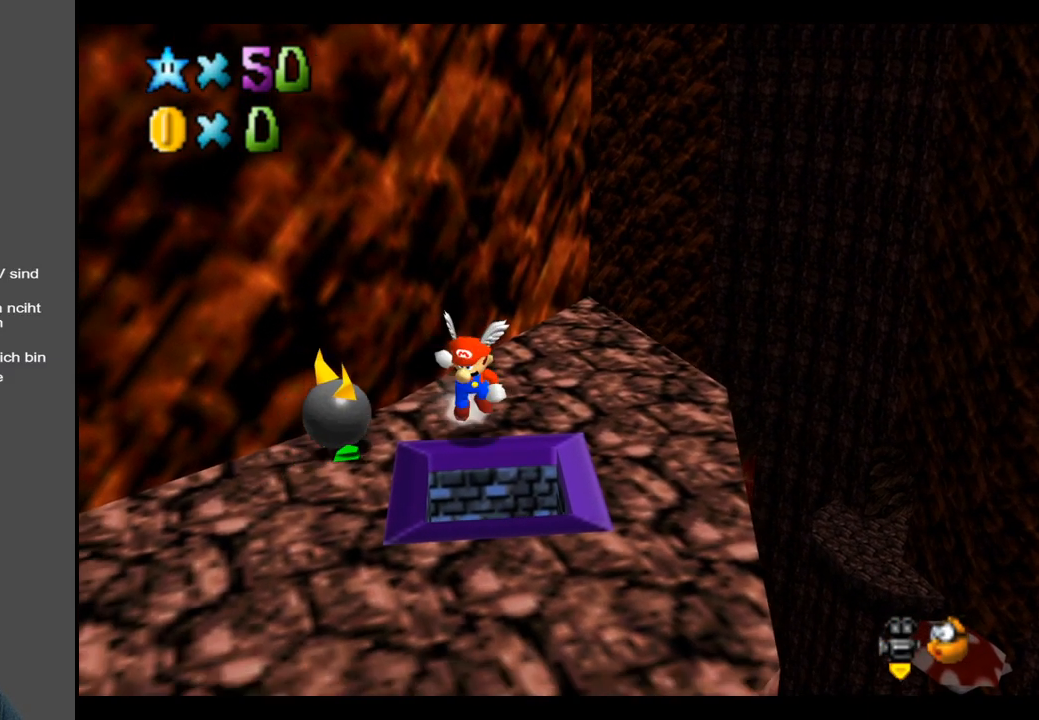
Gameplay with a controller (Xbox layout); each line is a JSON object with the inputs held at the frame after it. "events" lists button and stick changes between this image and that frame as [ms after this image, input, new state], when the widget could be followed in between. Not read: L3 R3.
{"buttons": [], "left_stick": "up", "right_stick": "center", "events": [[33, "A", "up"], [133, "left_stick", "center"], [283, "left_stick", "up"]]}
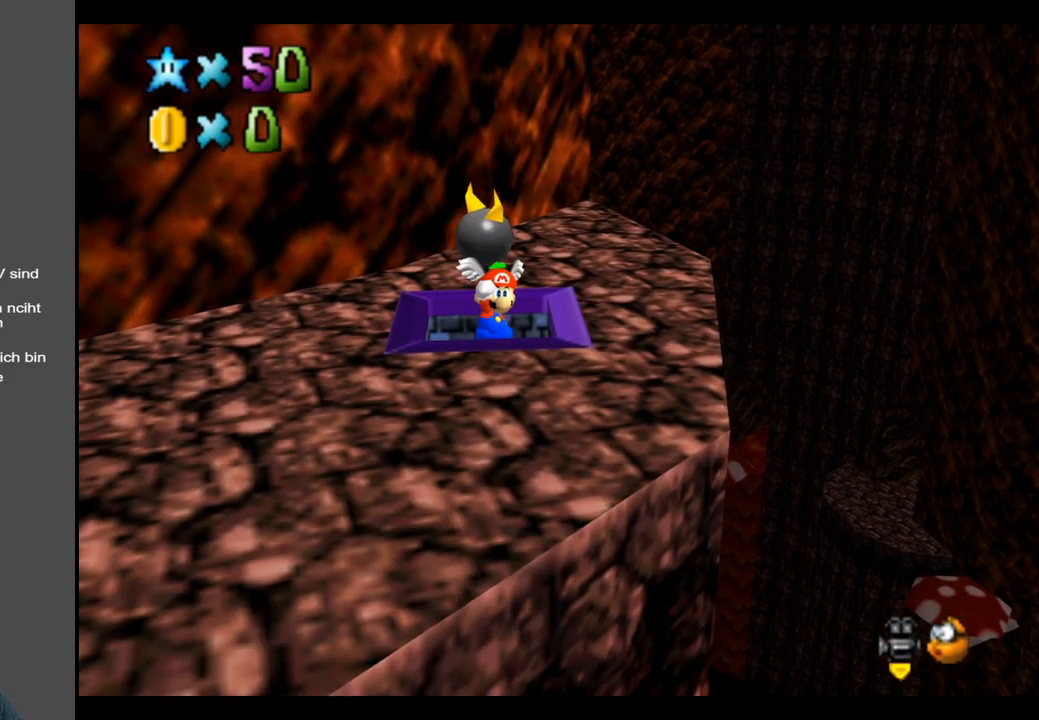
{"buttons": [], "left_stick": "center", "right_stick": "center", "events": [[167, "left_stick", "center"]]}
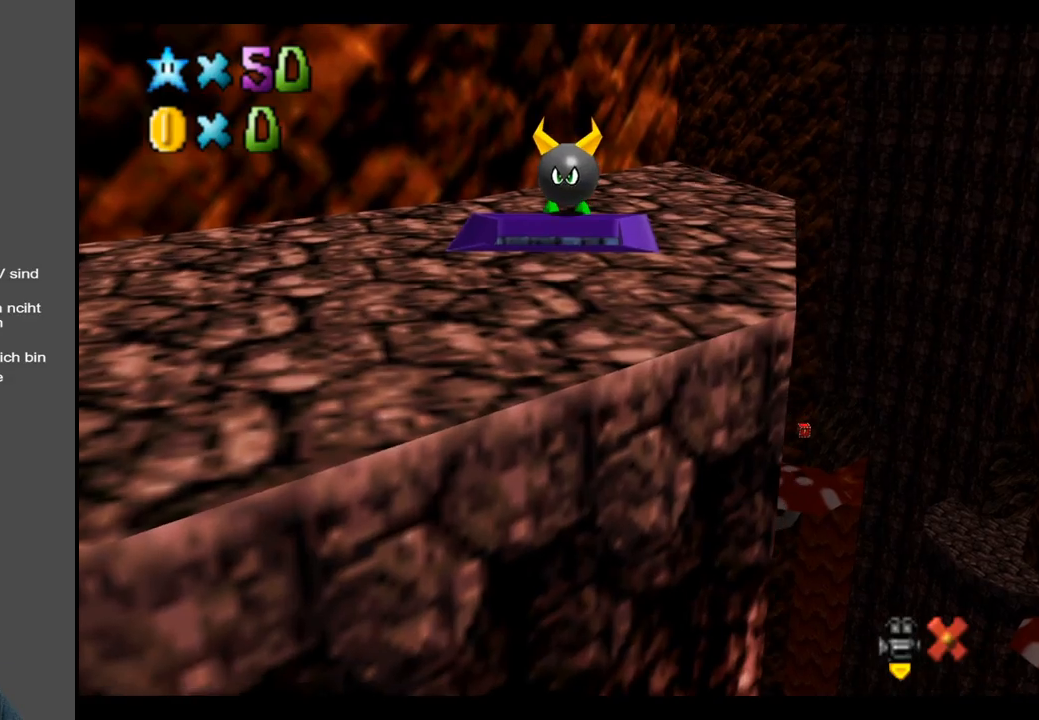
{"buttons": [], "left_stick": "center", "right_stick": "center", "events": []}
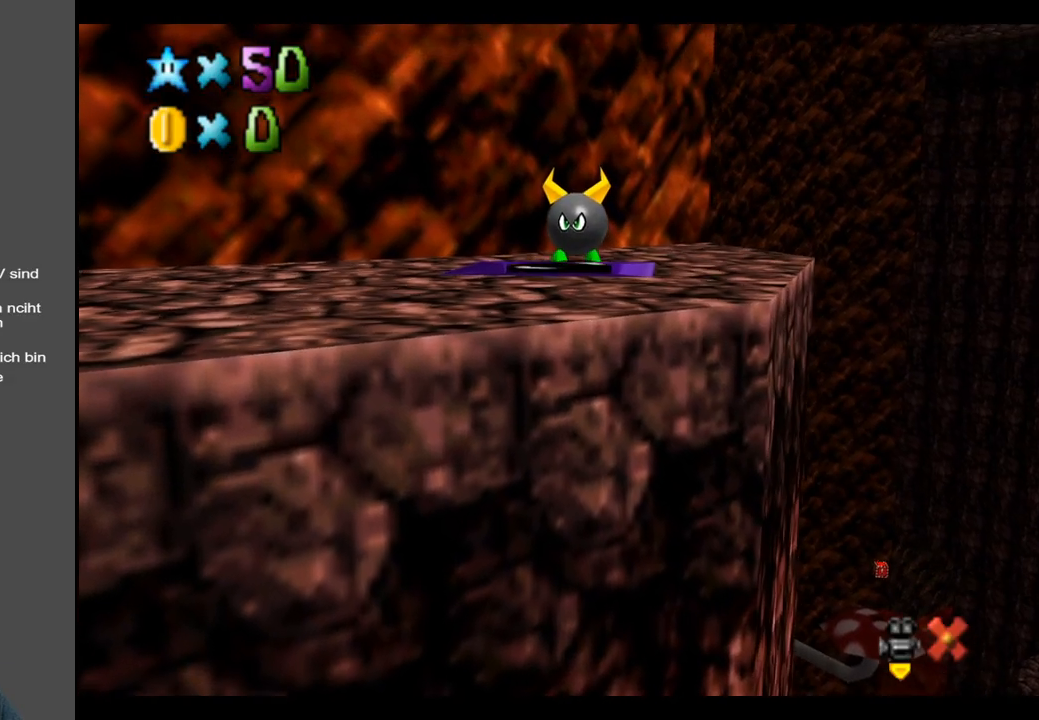
{"buttons": [], "left_stick": "center", "right_stick": "center", "events": []}
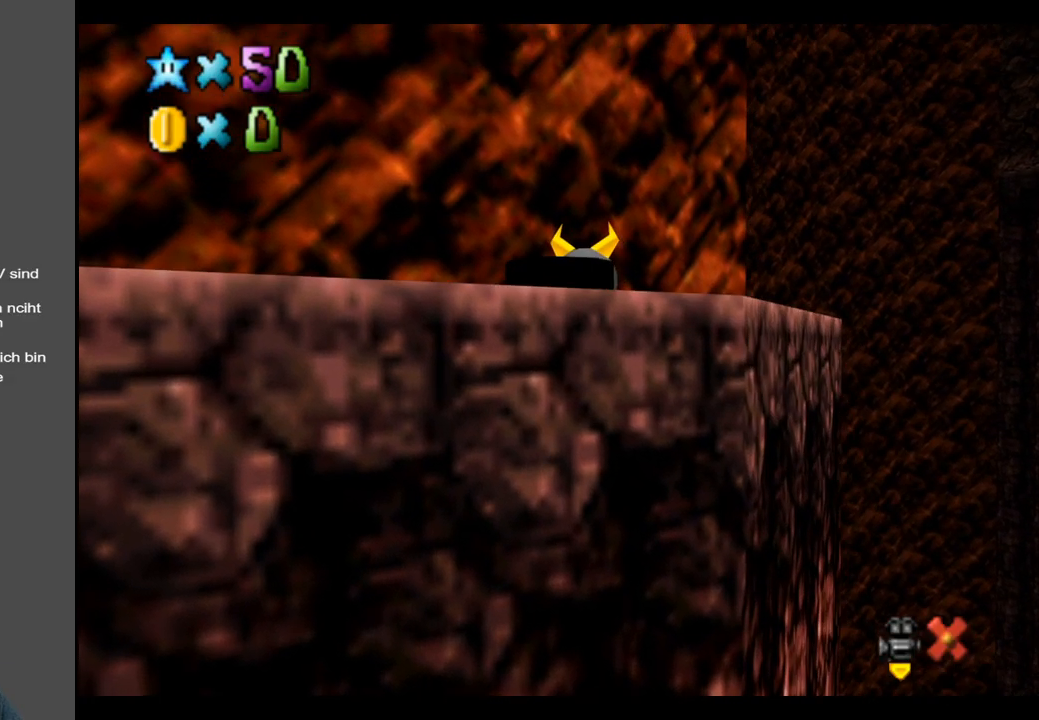
{"buttons": [], "left_stick": "center", "right_stick": "center", "events": []}
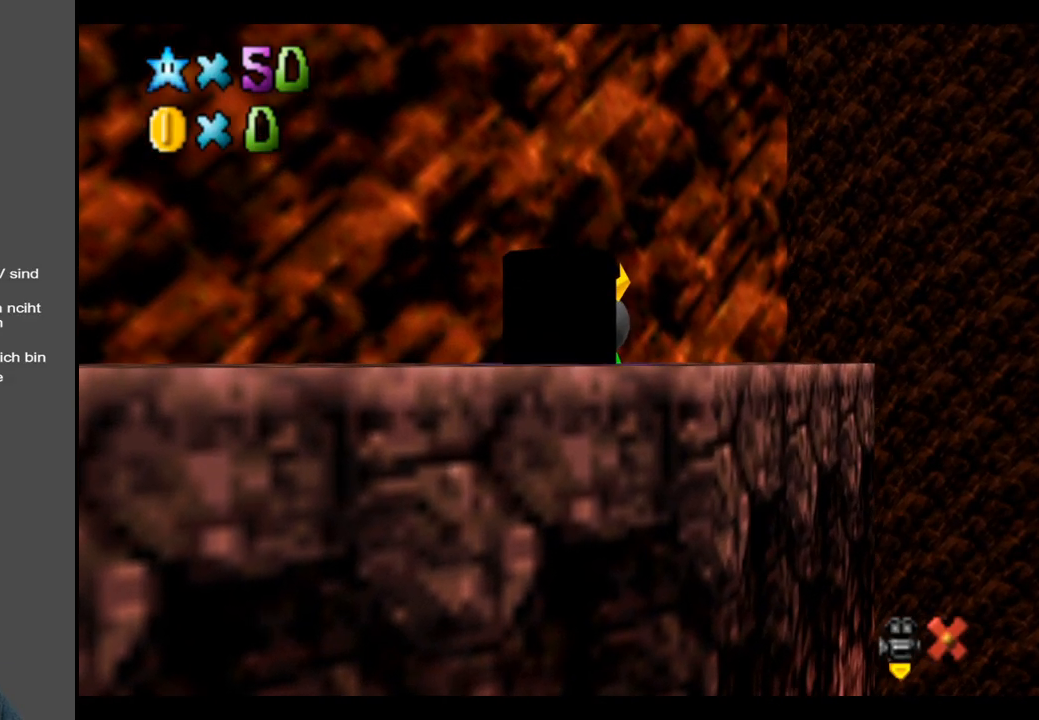
{"buttons": [], "left_stick": "center", "right_stick": "center", "events": []}
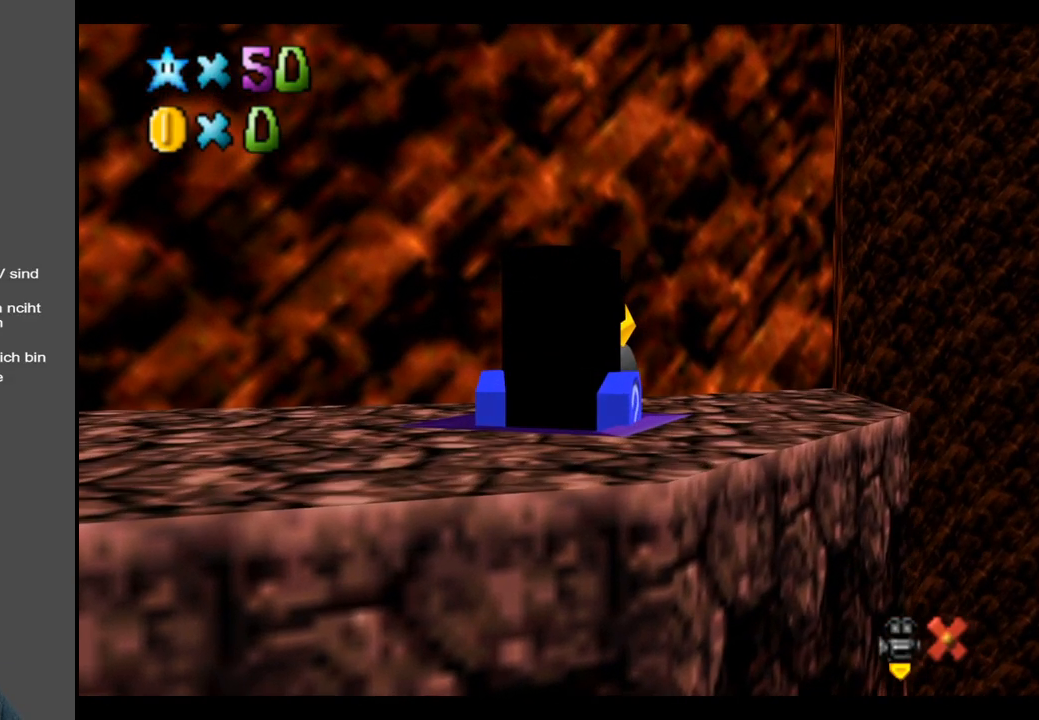
{"buttons": [], "left_stick": "center", "right_stick": "center", "events": []}
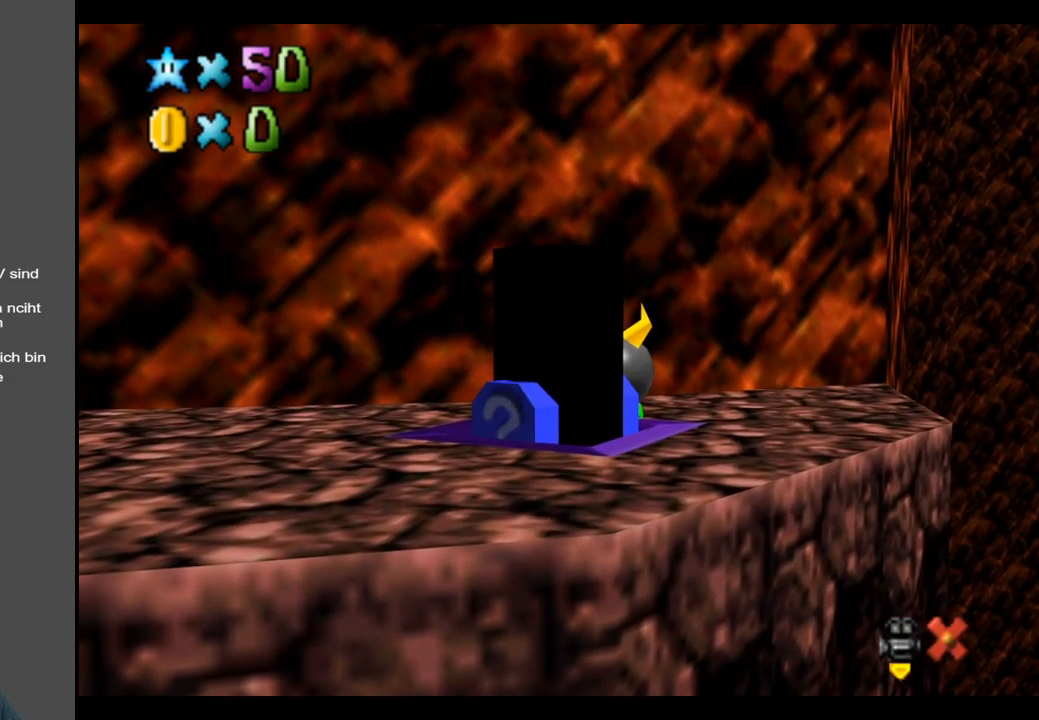
{"buttons": [], "left_stick": "center", "right_stick": "center", "events": []}
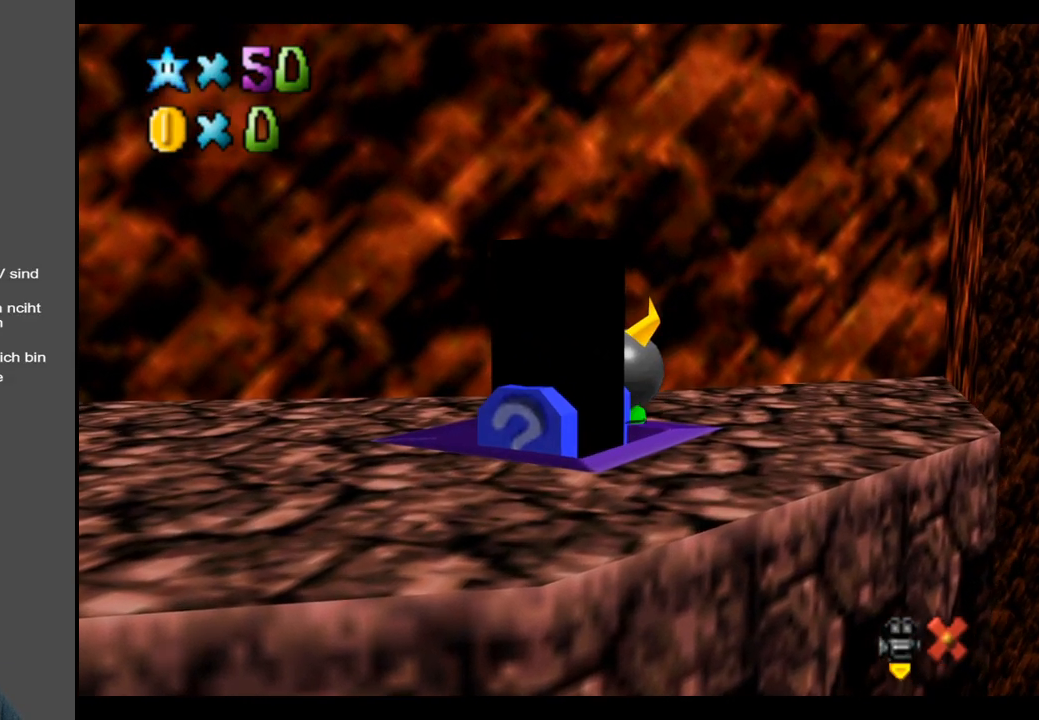
{"buttons": [], "left_stick": "center", "right_stick": "center", "events": []}
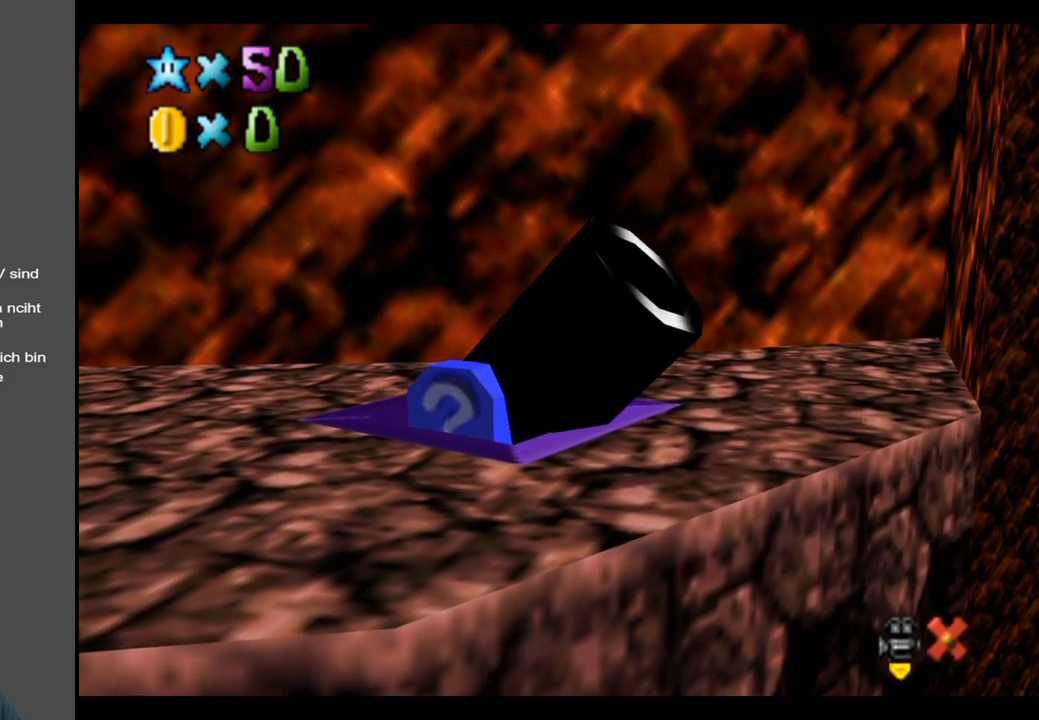
{"buttons": [], "left_stick": "center", "right_stick": "center", "events": []}
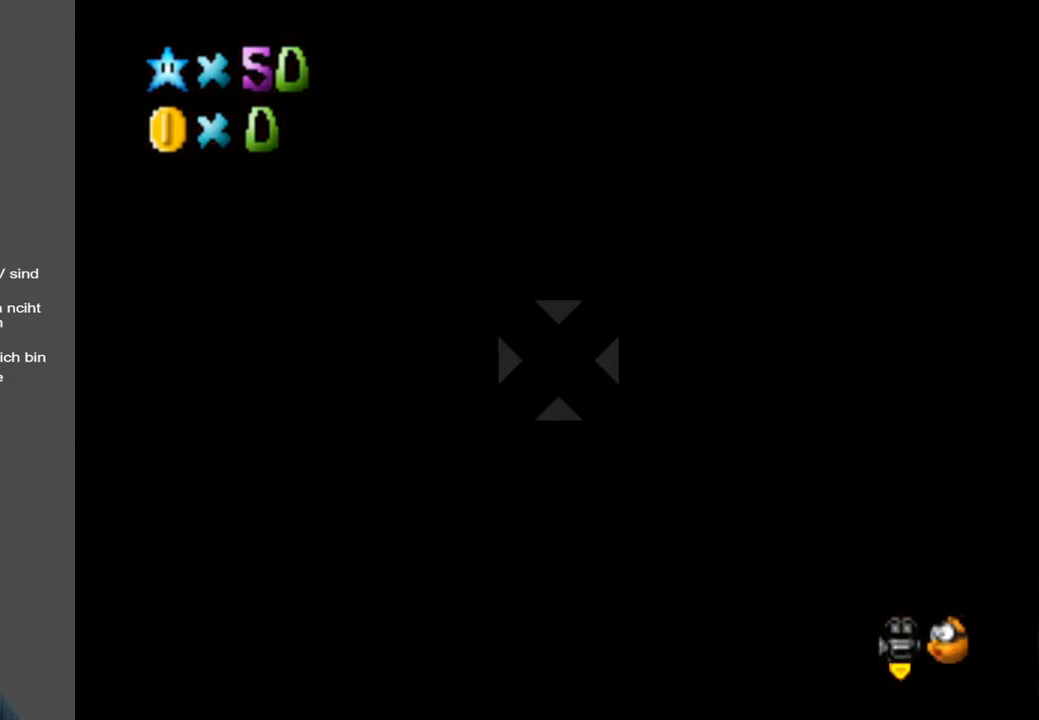
{"buttons": [], "left_stick": "up", "right_stick": "center", "events": [[167, "left_stick", "up"]]}
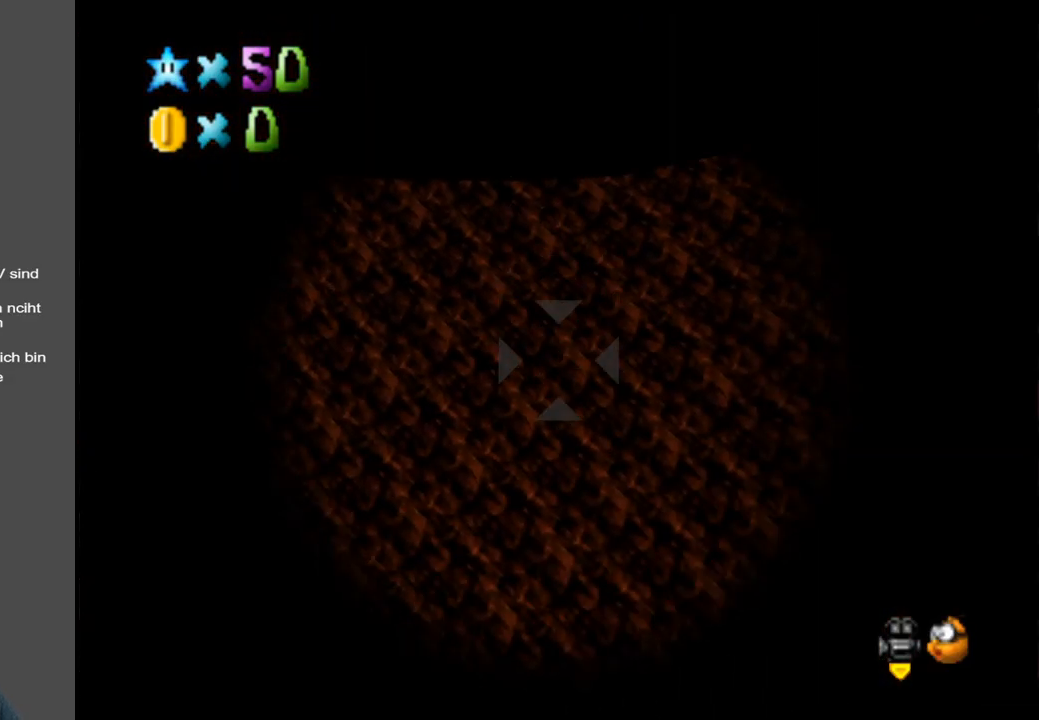
{"buttons": [], "left_stick": "up-right", "right_stick": "center", "events": [[83, "left_stick", "center"], [167, "left_stick", "right"], [500, "left_stick", "up-right"]]}
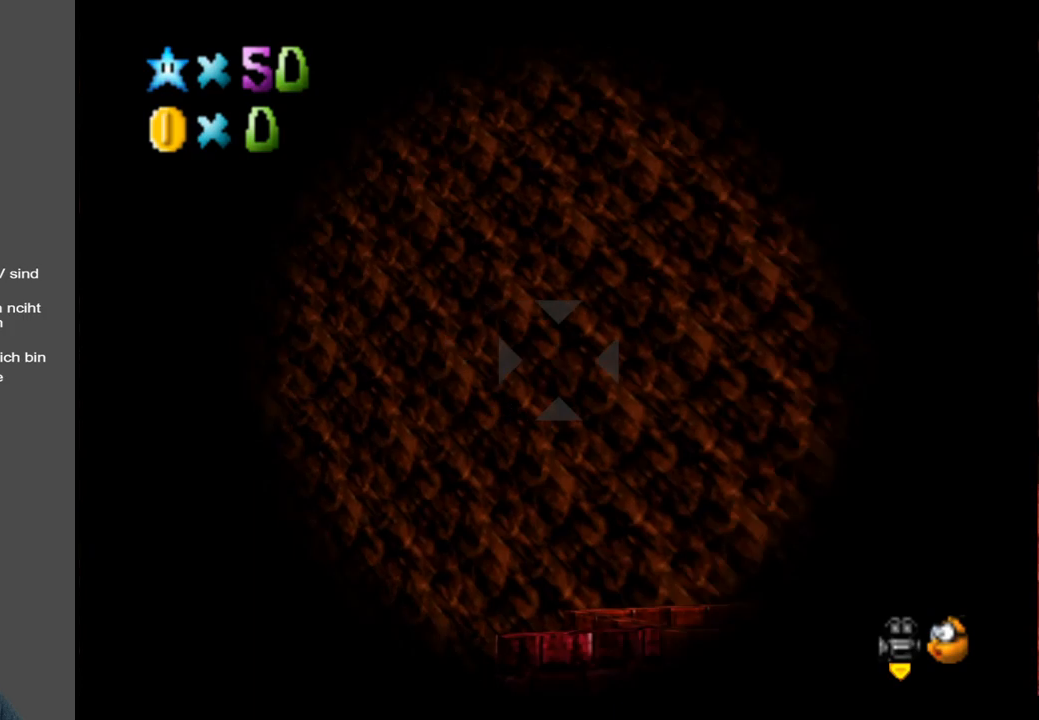
{"buttons": [], "left_stick": "left", "right_stick": "center", "events": [[150, "left_stick", "right"], [367, "left_stick", "center"], [433, "left_stick", "left"]]}
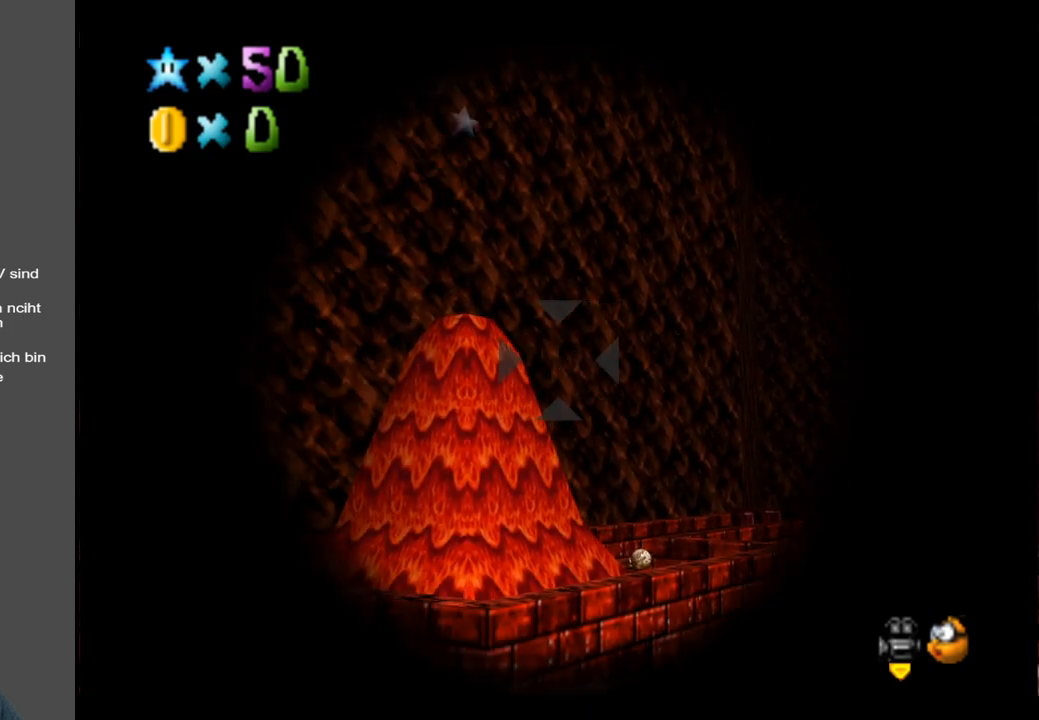
{"buttons": [], "left_stick": "left", "right_stick": "center", "events": []}
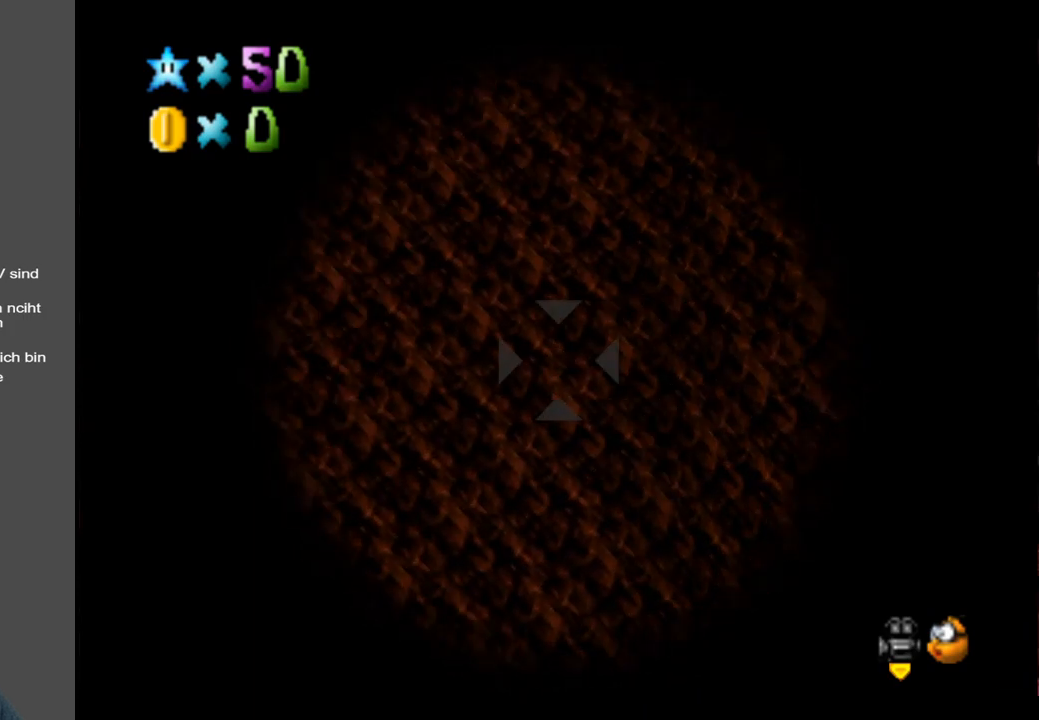
{"buttons": [], "left_stick": "center", "right_stick": "center", "events": [[217, "left_stick", "center"], [350, "left_stick", "left"], [483, "left_stick", "center"]]}
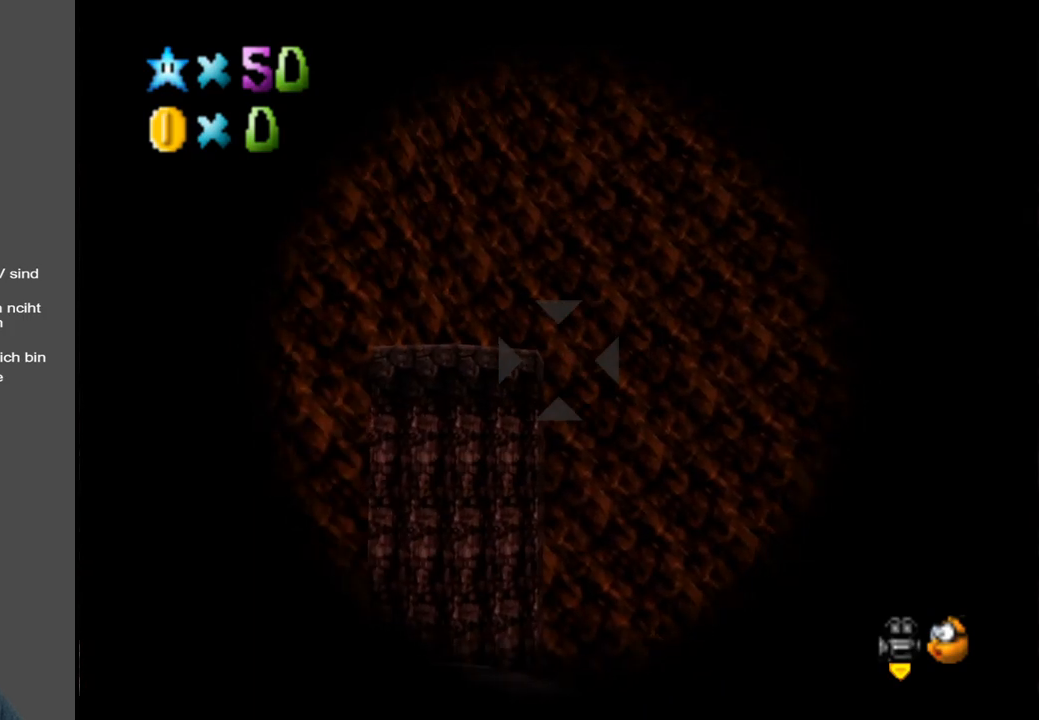
{"buttons": [], "left_stick": "center", "right_stick": "center", "events": [[167, "left_stick", "down-left"], [333, "left_stick", "center"]]}
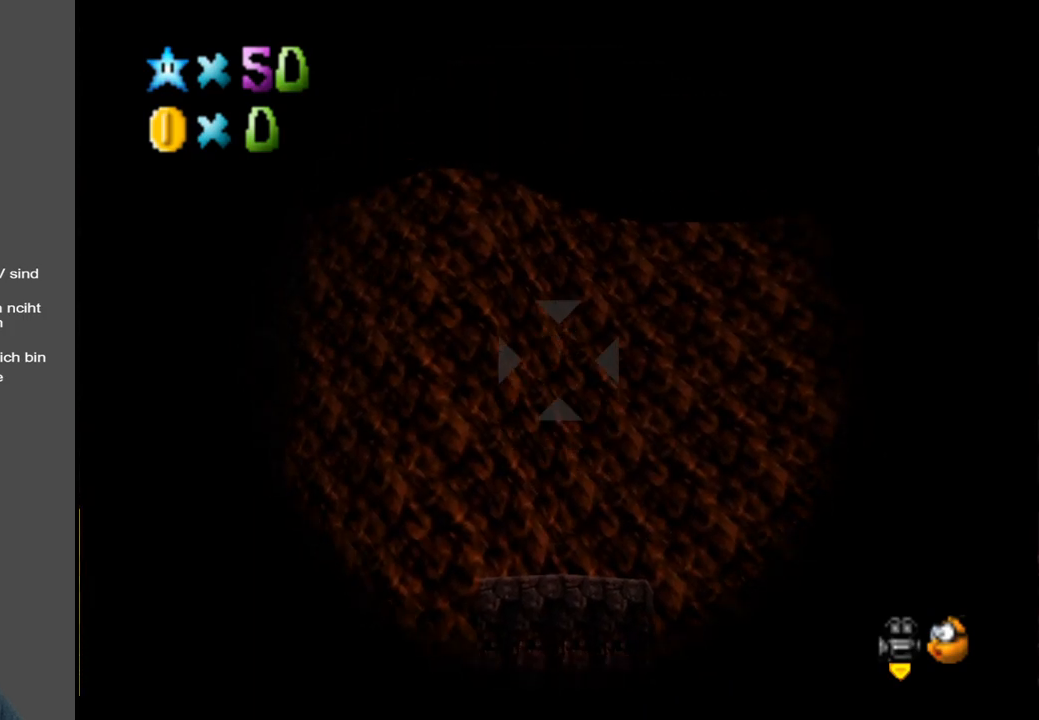
{"buttons": [], "left_stick": "center", "right_stick": "center", "events": [[50, "left_stick", "down"], [167, "A", "down"], [167, "left_stick", "center"], [283, "A", "up"]]}
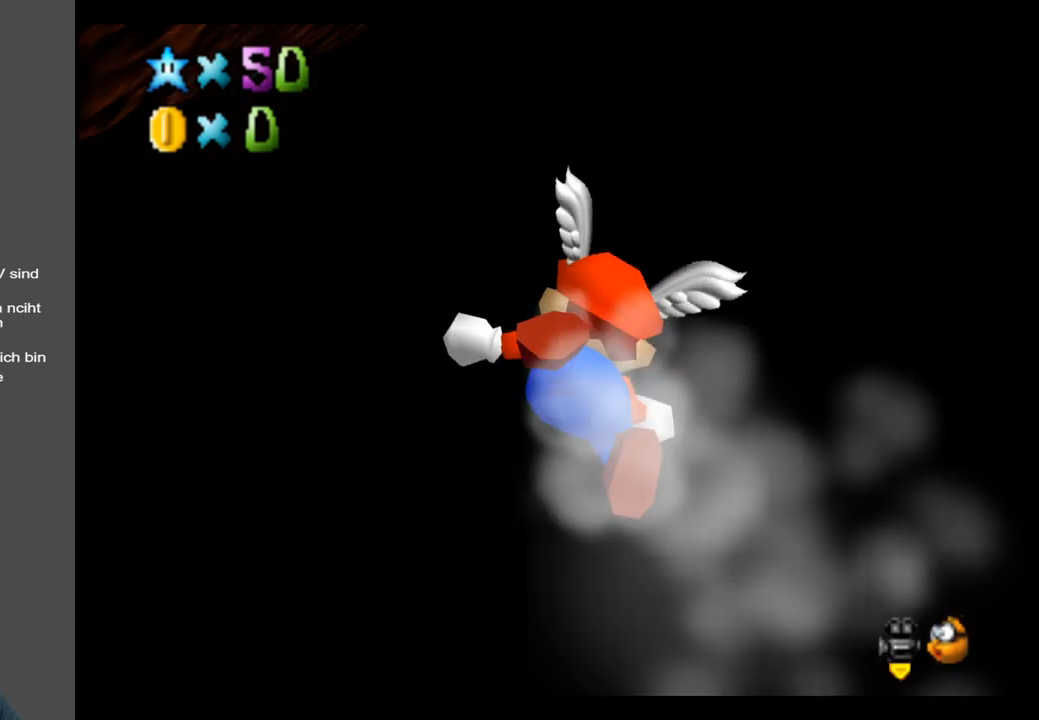
{"buttons": [], "left_stick": "center", "right_stick": "center", "events": []}
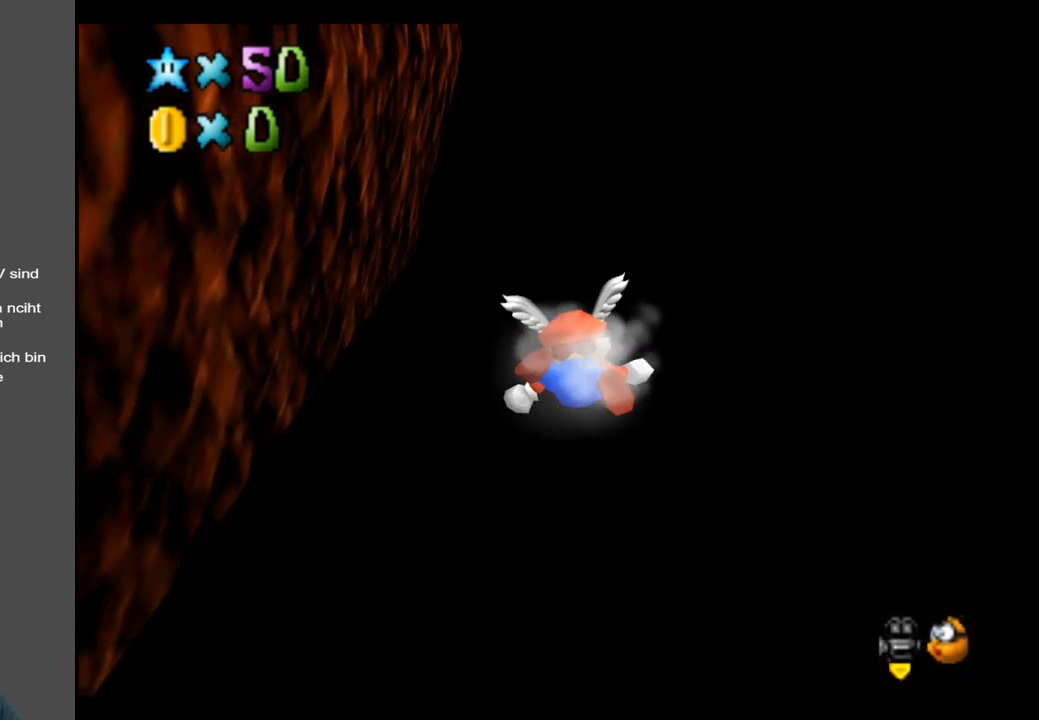
{"buttons": [], "left_stick": "up-right", "right_stick": "center", "events": [[133, "left_stick", "up"], [500, "left_stick", "up-right"]]}
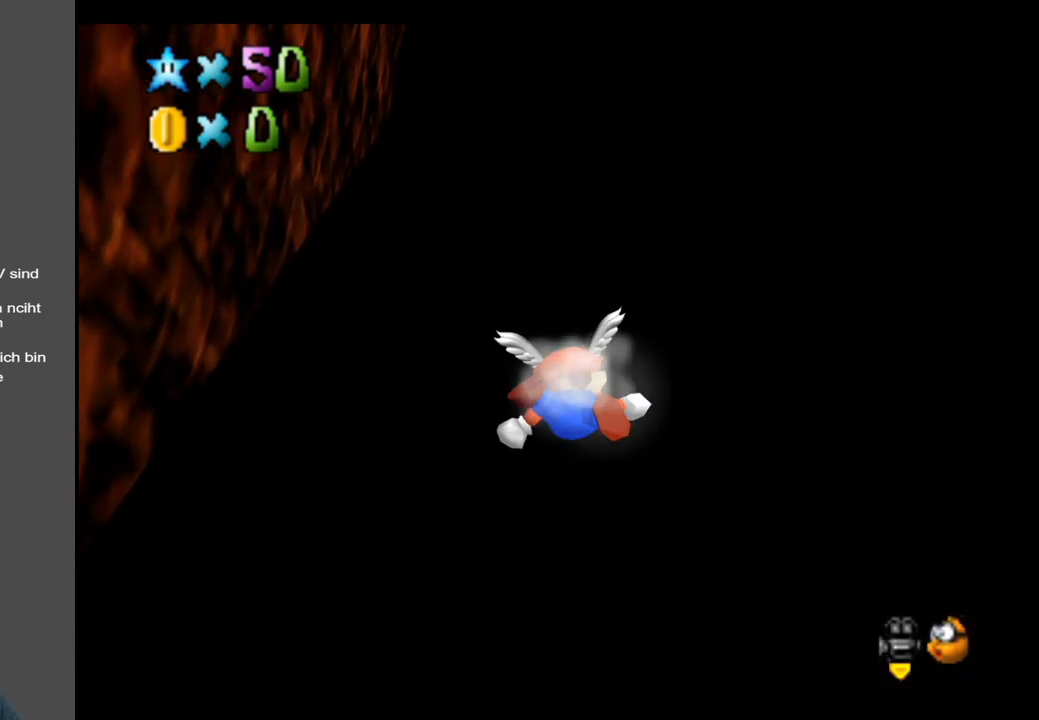
{"buttons": [], "left_stick": "up-right", "right_stick": "center", "events": [[283, "left_stick", "center"], [500, "left_stick", "up-right"]]}
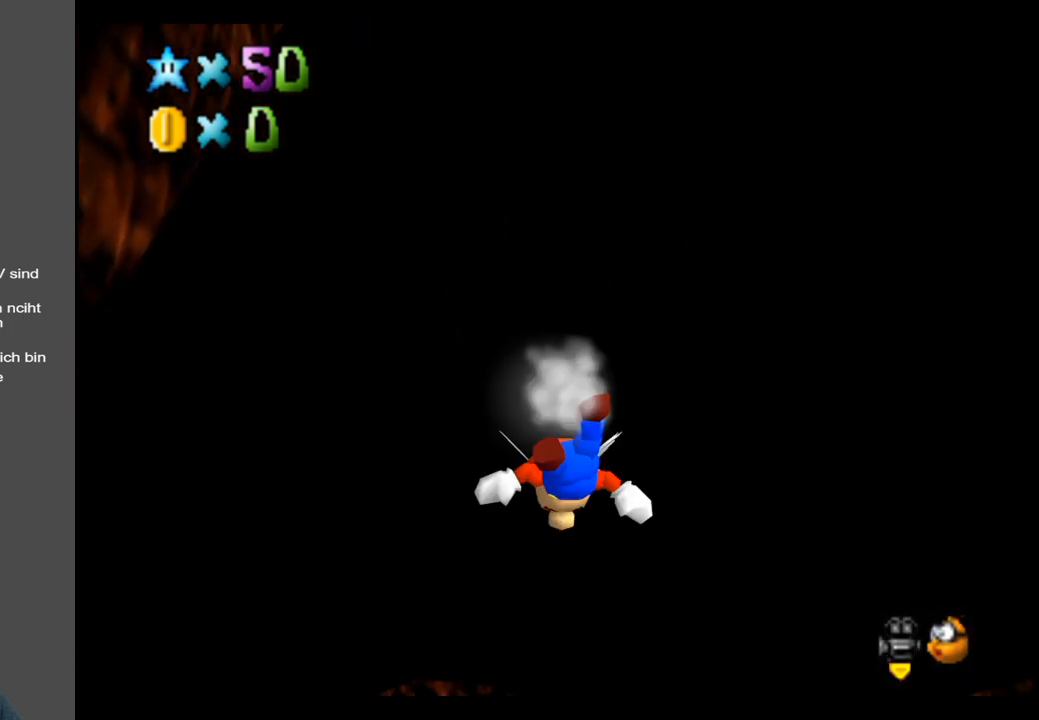
{"buttons": [], "left_stick": "right", "right_stick": "center", "events": [[400, "left_stick", "right"]]}
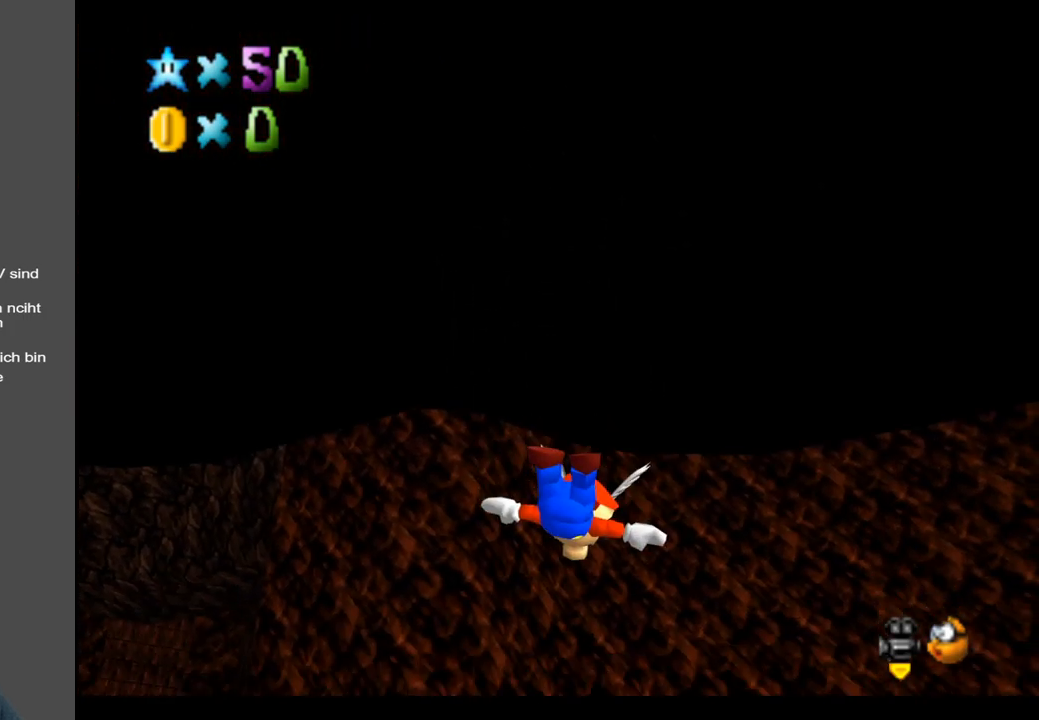
{"buttons": [], "left_stick": "down", "right_stick": "center", "events": [[300, "left_stick", "center"], [433, "left_stick", "down"]]}
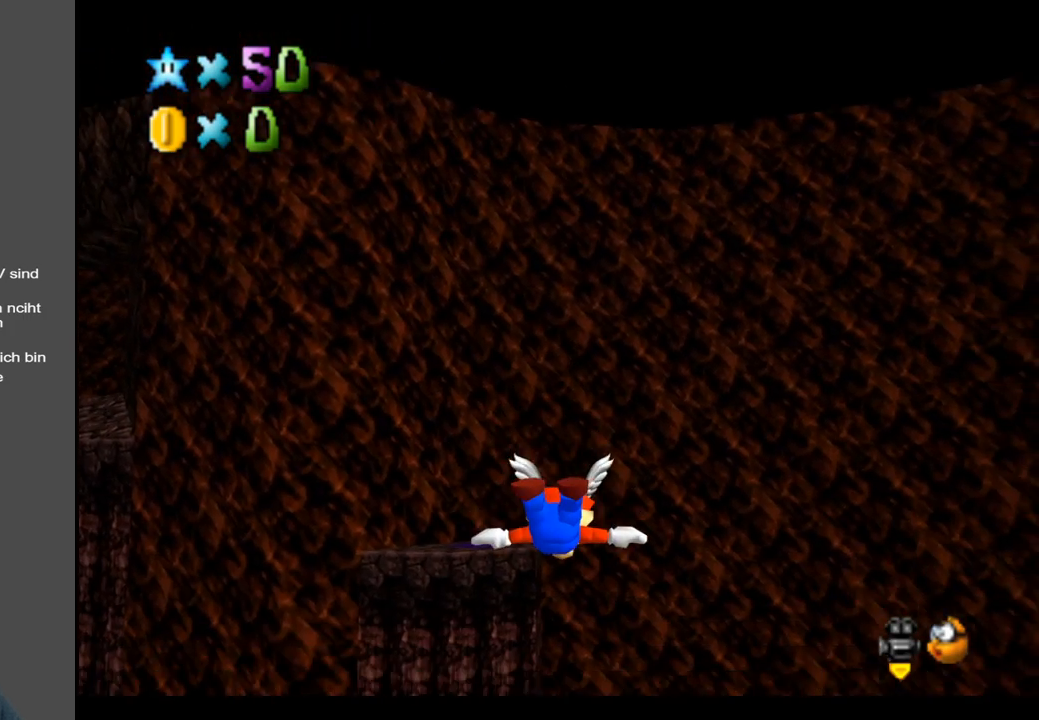
{"buttons": [], "left_stick": "down-left", "right_stick": "center", "events": [[17, "left_stick", "down-left"]]}
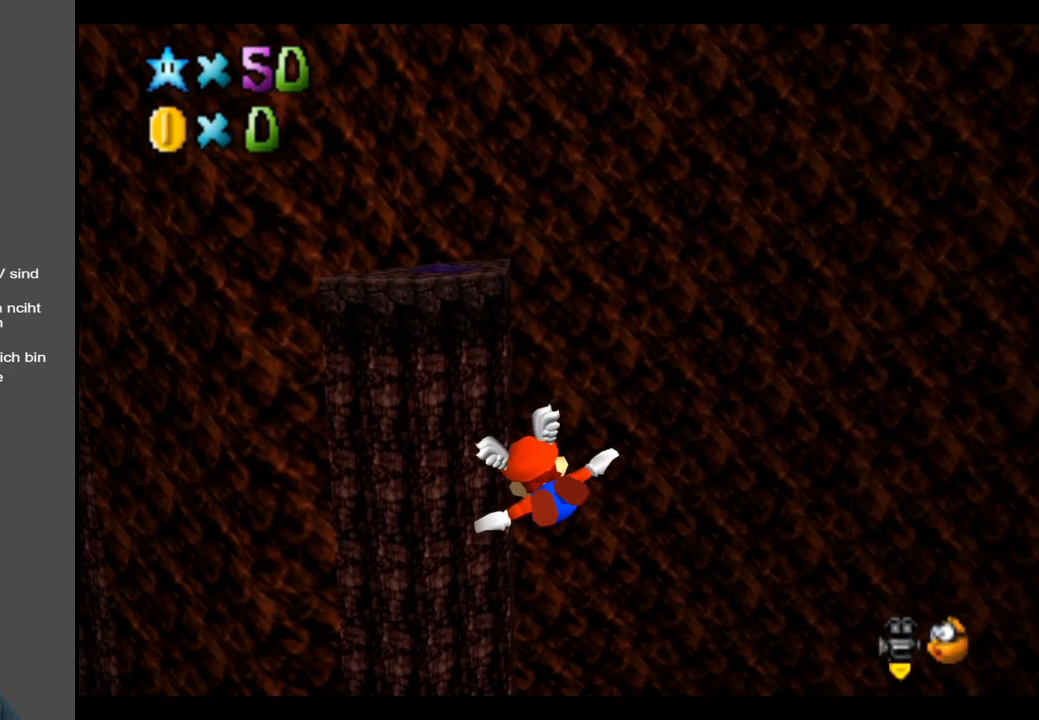
{"buttons": [], "left_stick": "center", "right_stick": "center", "events": [[150, "left_stick", "down-right"], [317, "left_stick", "center"]]}
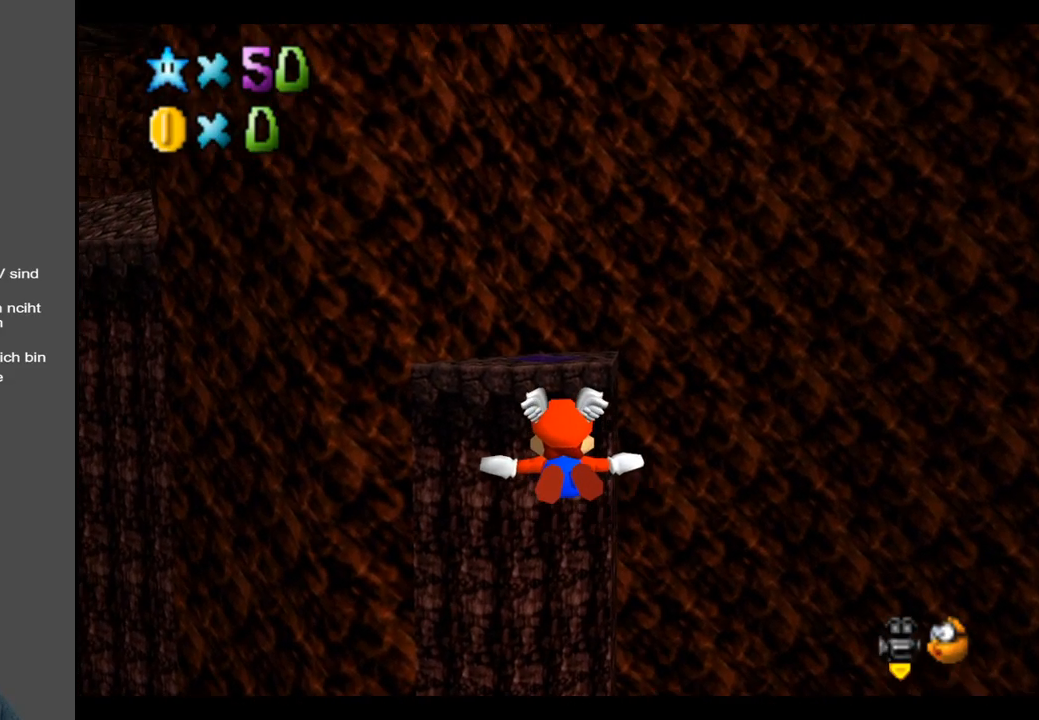
{"buttons": [], "left_stick": "center", "right_stick": "center", "events": []}
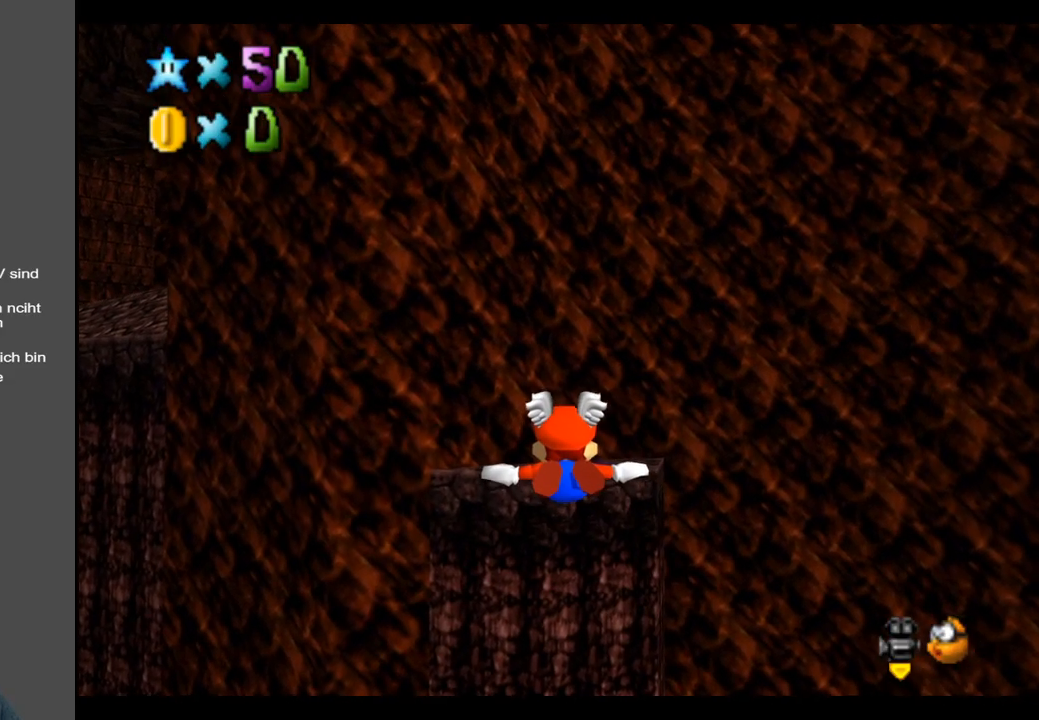
{"buttons": [], "left_stick": "up", "right_stick": "center", "events": [[117, "left_stick", "up"]]}
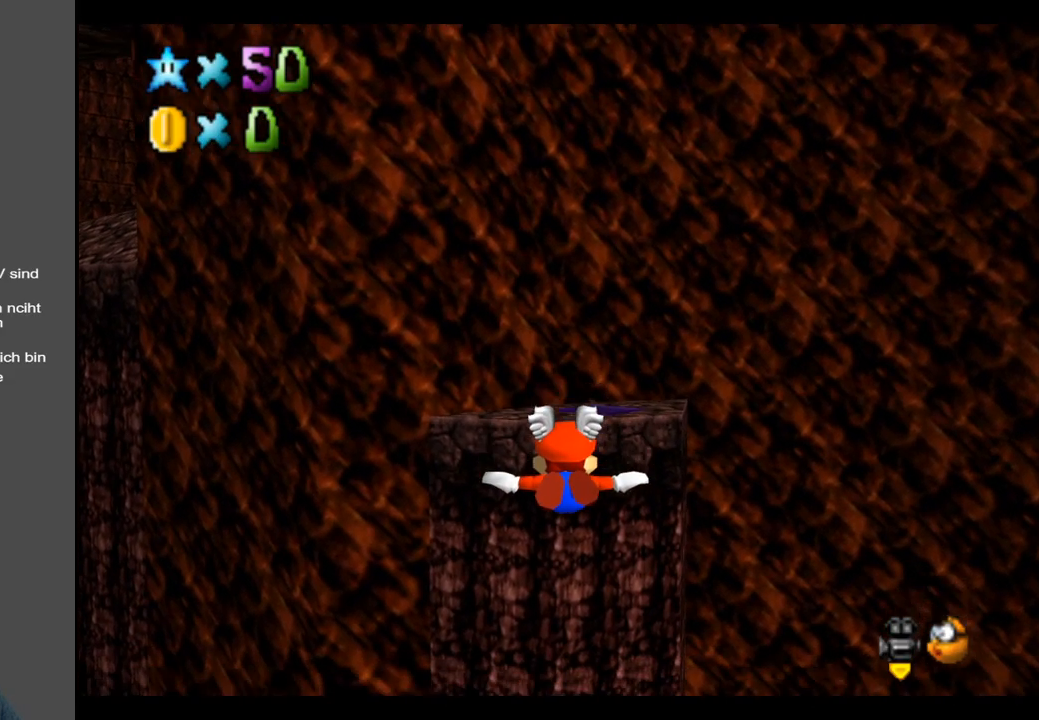
{"buttons": [], "left_stick": "center", "right_stick": "center", "events": [[17, "left_stick", "center"]]}
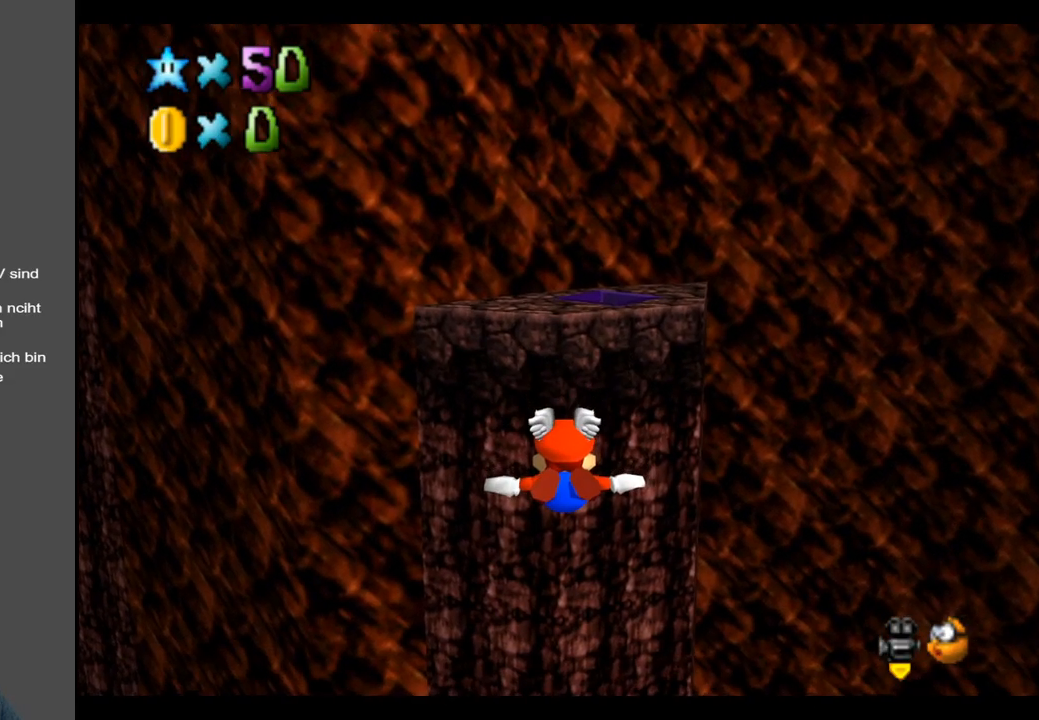
{"buttons": [], "left_stick": "center", "right_stick": "center", "events": [[17, "left_stick", "down"], [417, "left_stick", "center"]]}
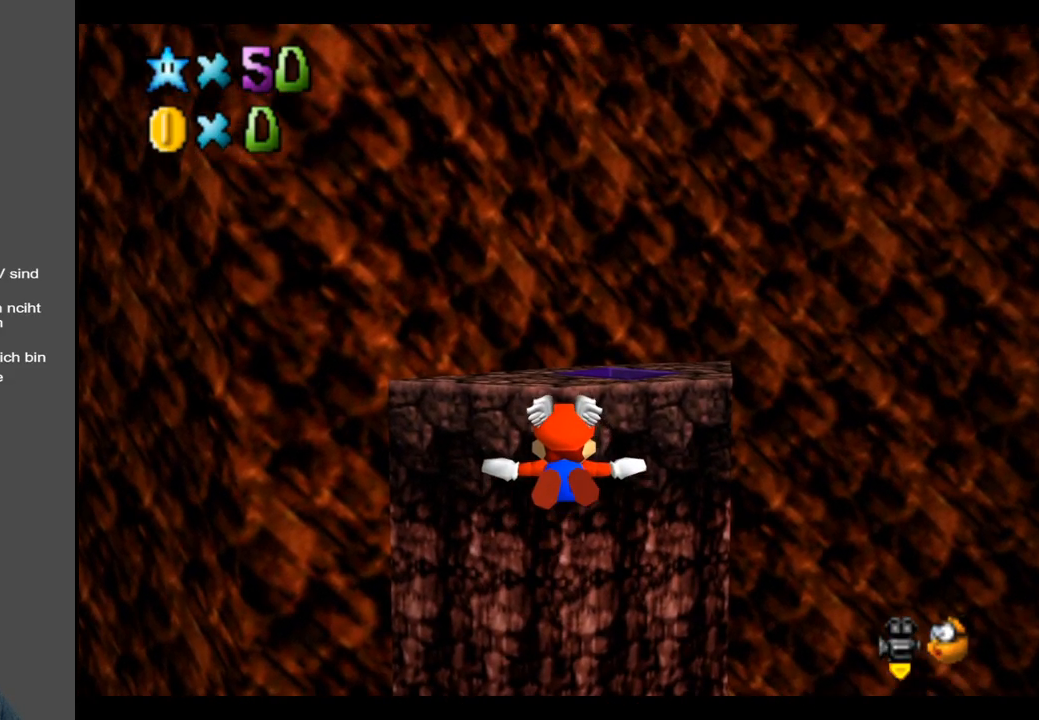
{"buttons": [], "left_stick": "center", "right_stick": "center", "events": []}
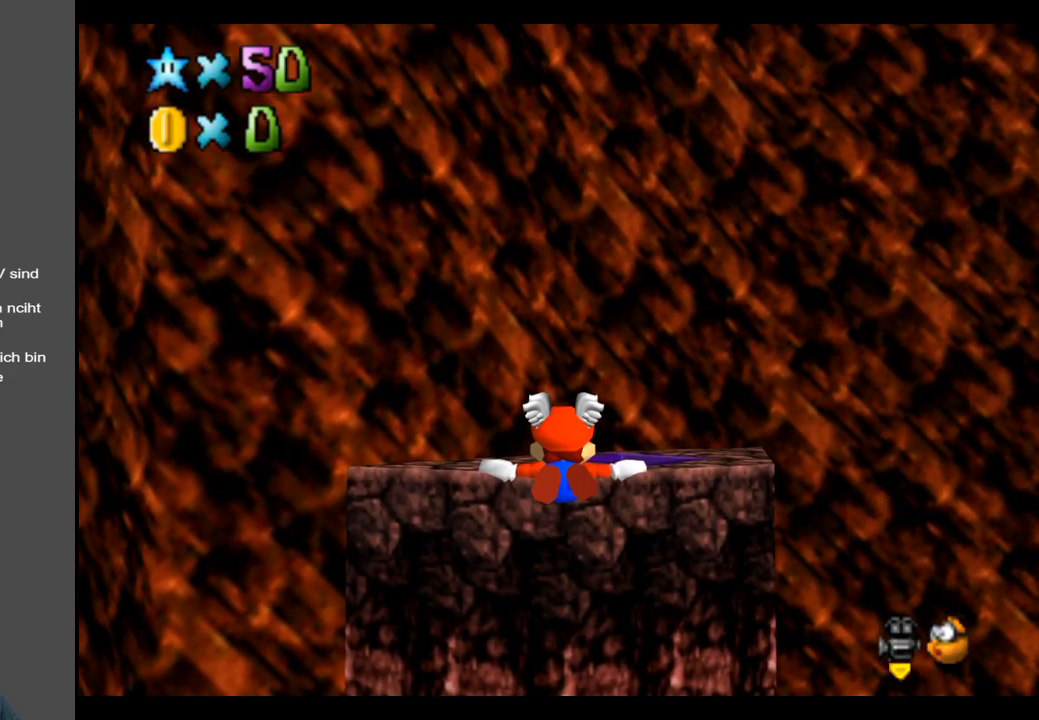
{"buttons": [], "left_stick": "right", "right_stick": "center", "events": [[17, "left_stick", "down-right"], [200, "left_stick", "center"], [483, "left_stick", "right"]]}